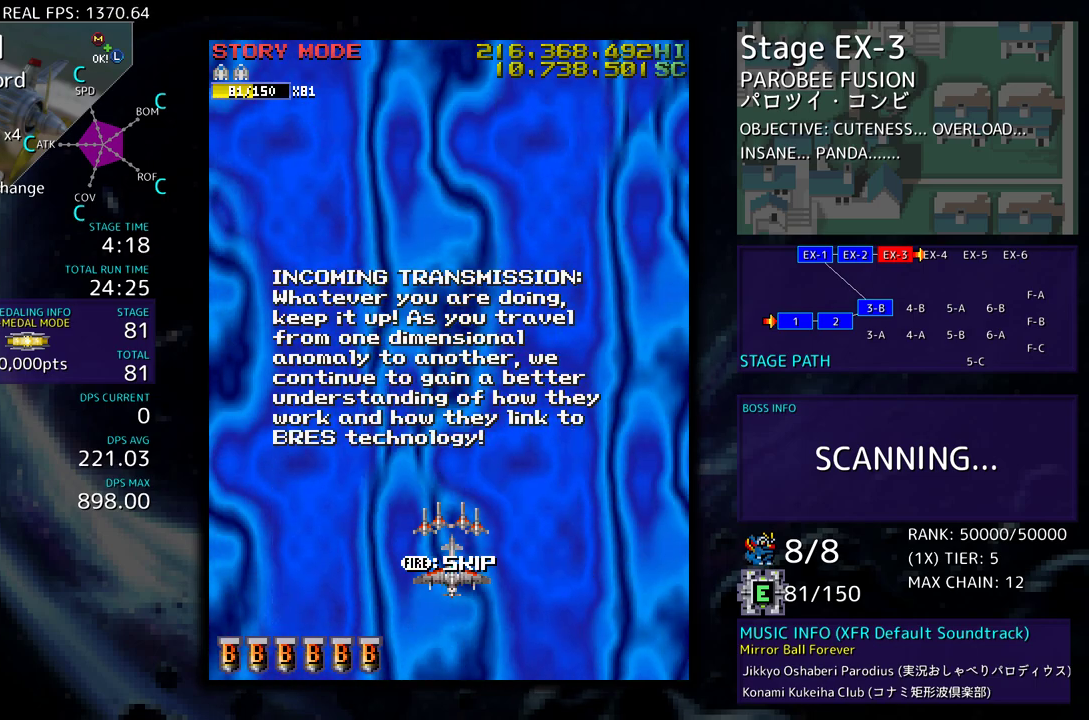
Gameplay with a controller (arcade stick); each line is a JSON object with the inputs held at the frame after it. "events" lists button and stick changes between this image and that frame as [ms after this image, input, new state], when the widget could be followed in between. Not read: L3 R3 other_buttons.
{"buttons": ["DPAD_UP"], "events": [[433, "DPAD_UP", "down"]]}
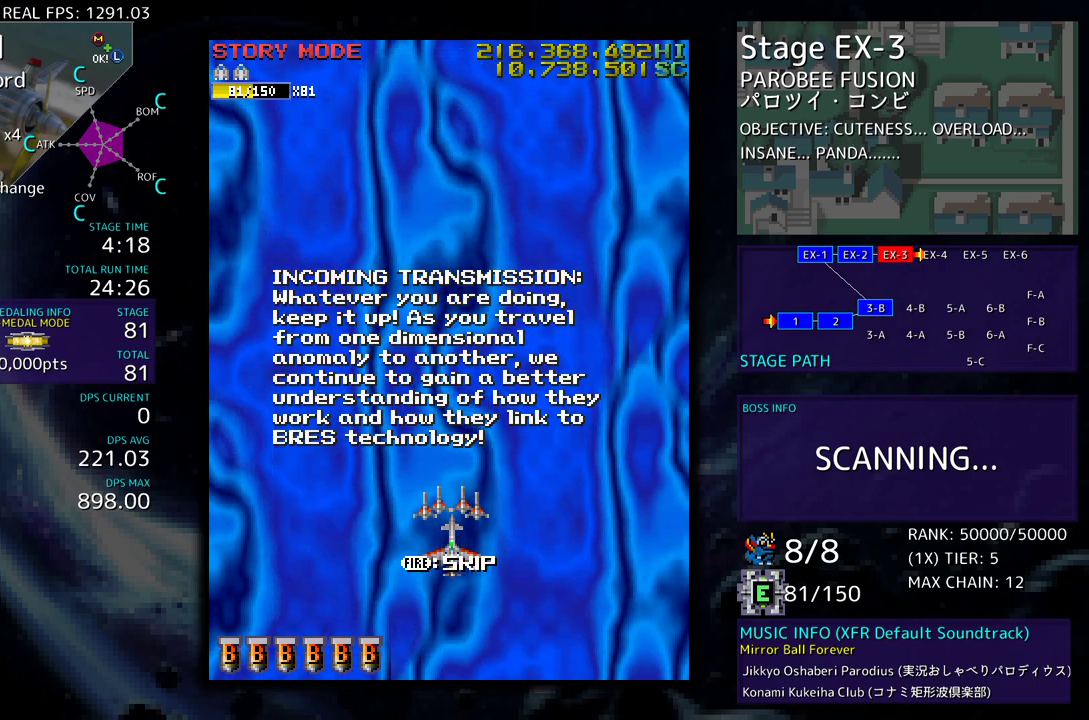
{"buttons": [], "events": [[117, "DPAD_UP", "up"]]}
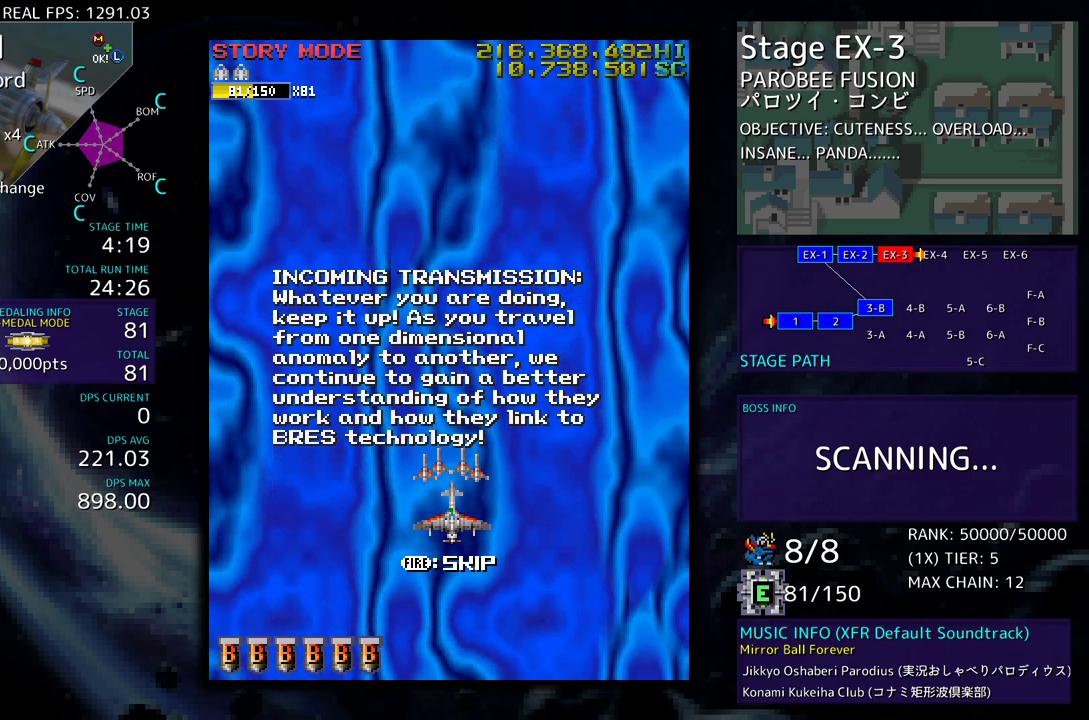
{"buttons": [], "events": []}
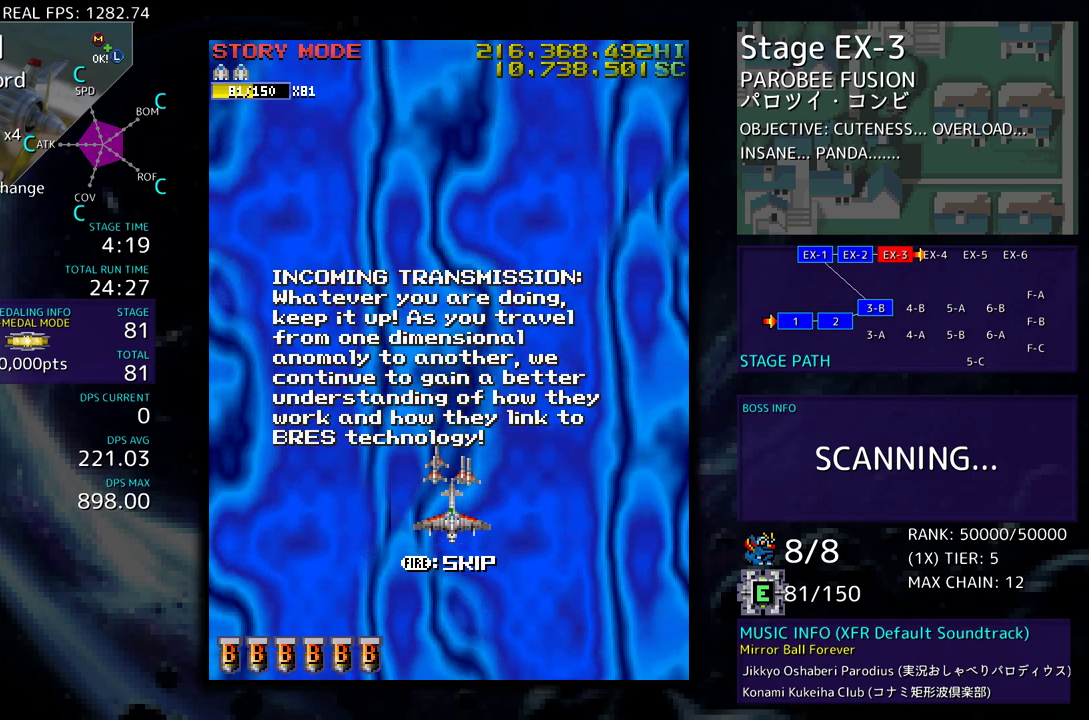
{"buttons": [], "events": []}
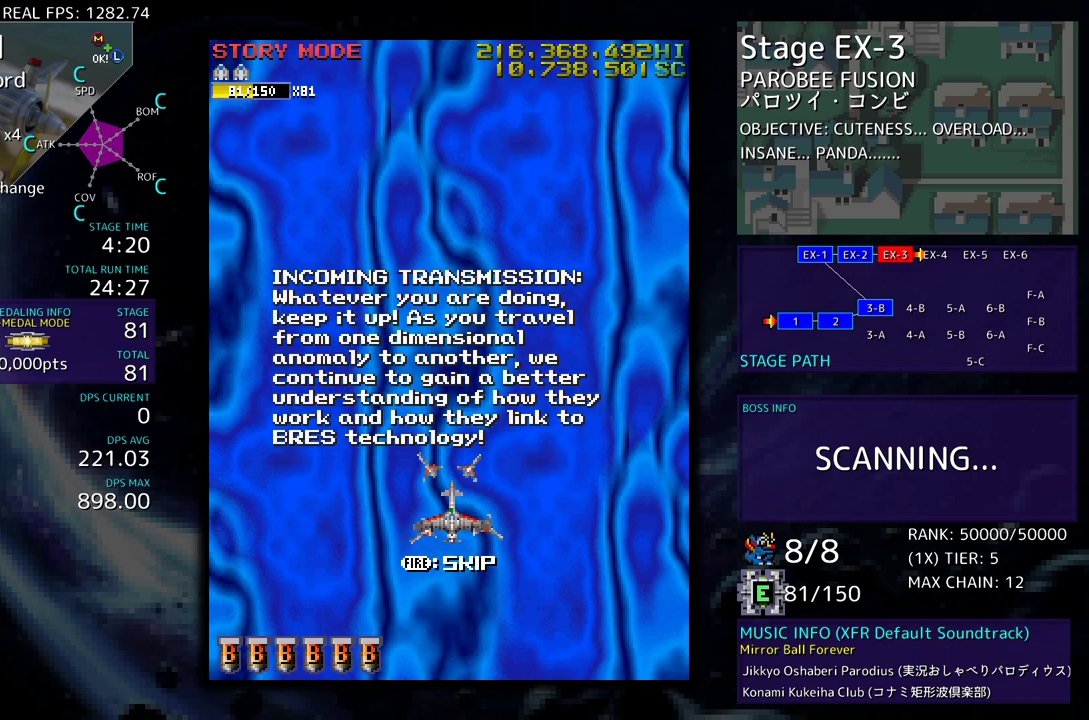
{"buttons": [], "events": []}
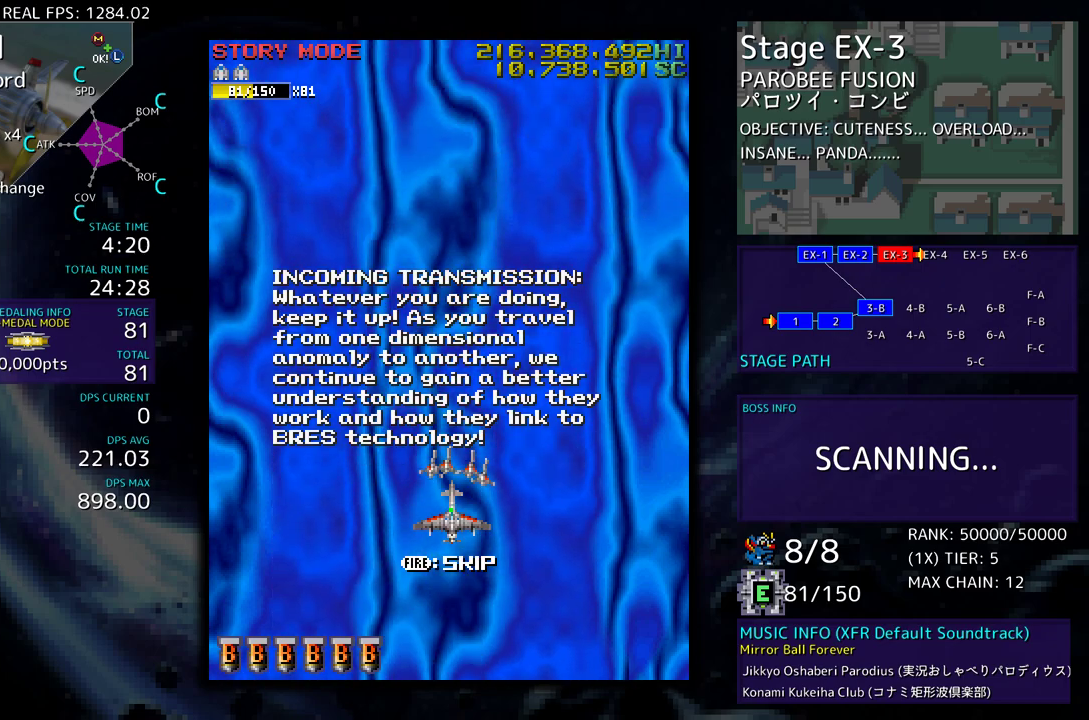
{"buttons": [], "events": []}
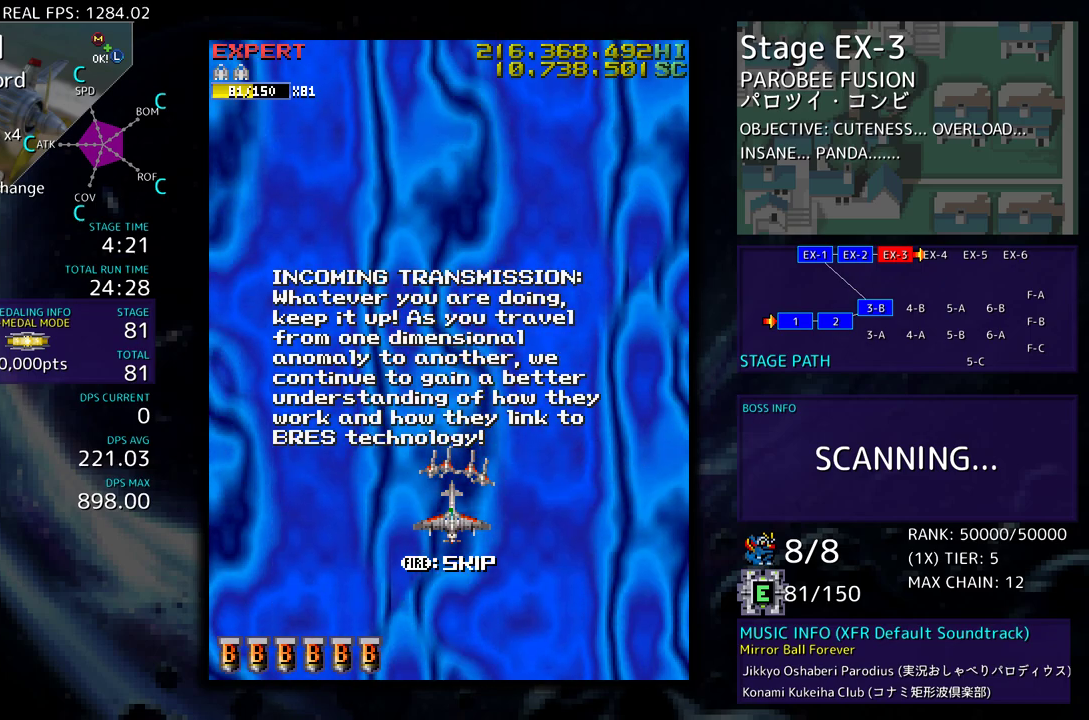
{"buttons": [], "events": []}
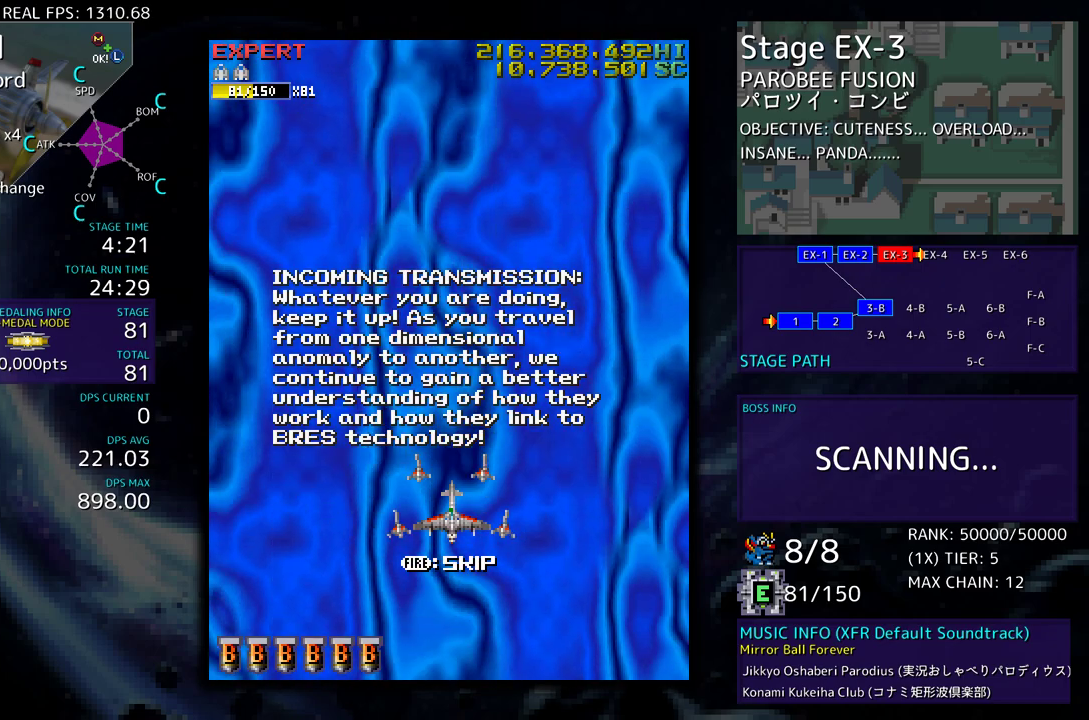
{"buttons": [], "events": []}
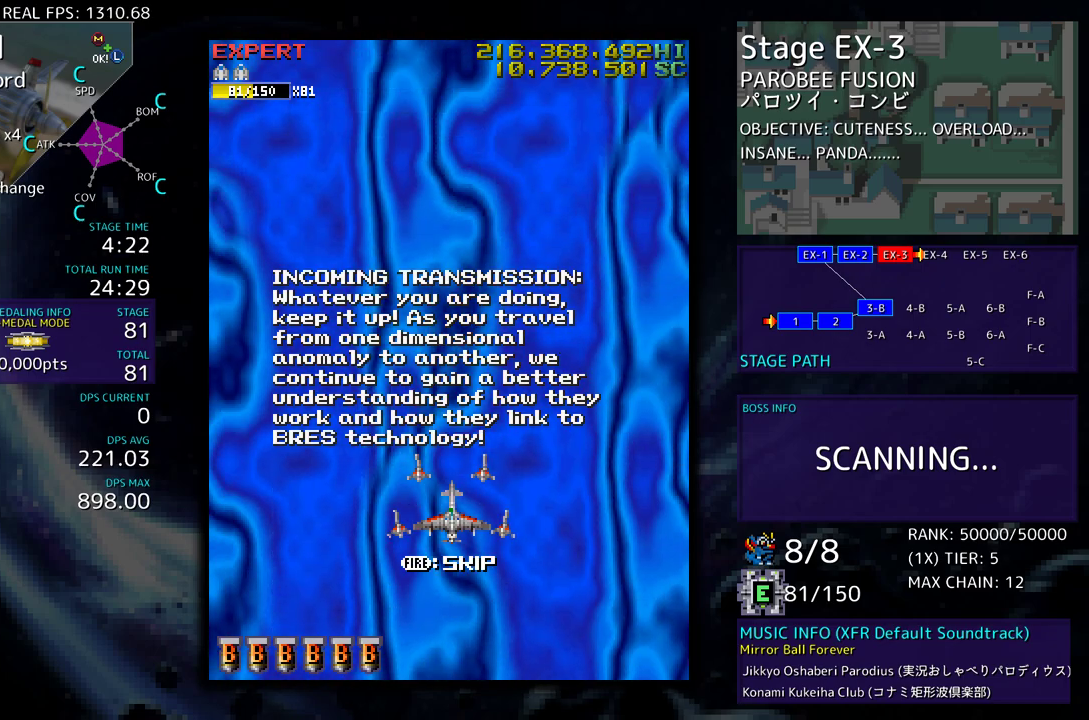
{"buttons": [], "events": []}
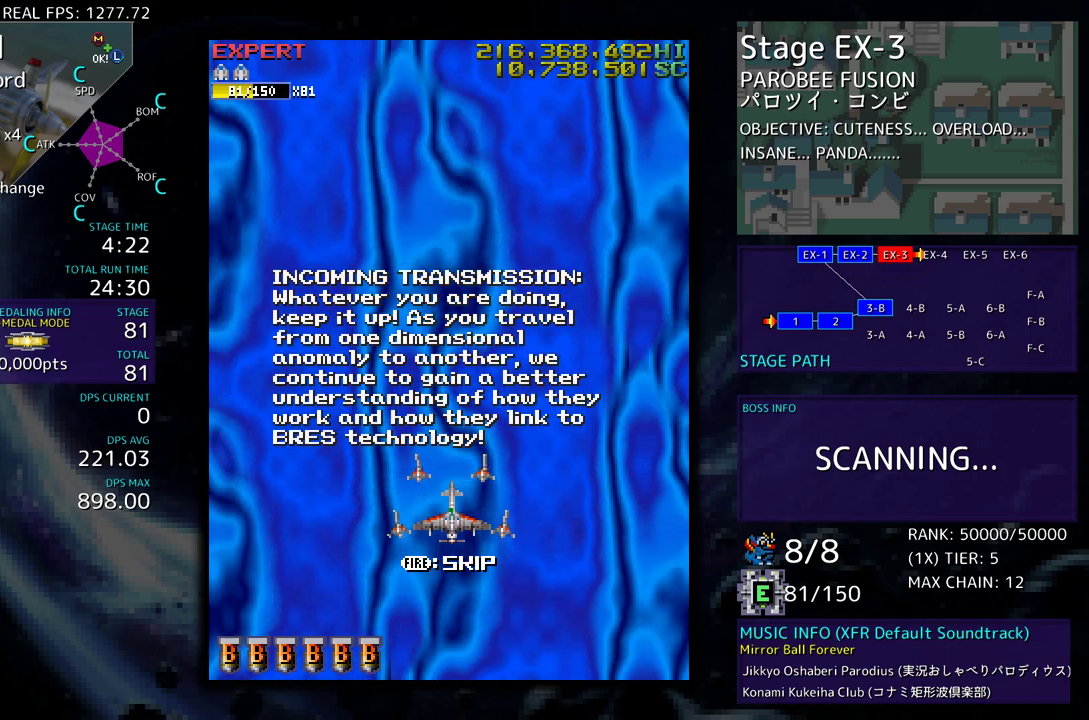
{"buttons": ["DPAD_RIGHT"], "events": [[383, "DPAD_RIGHT", "down"]]}
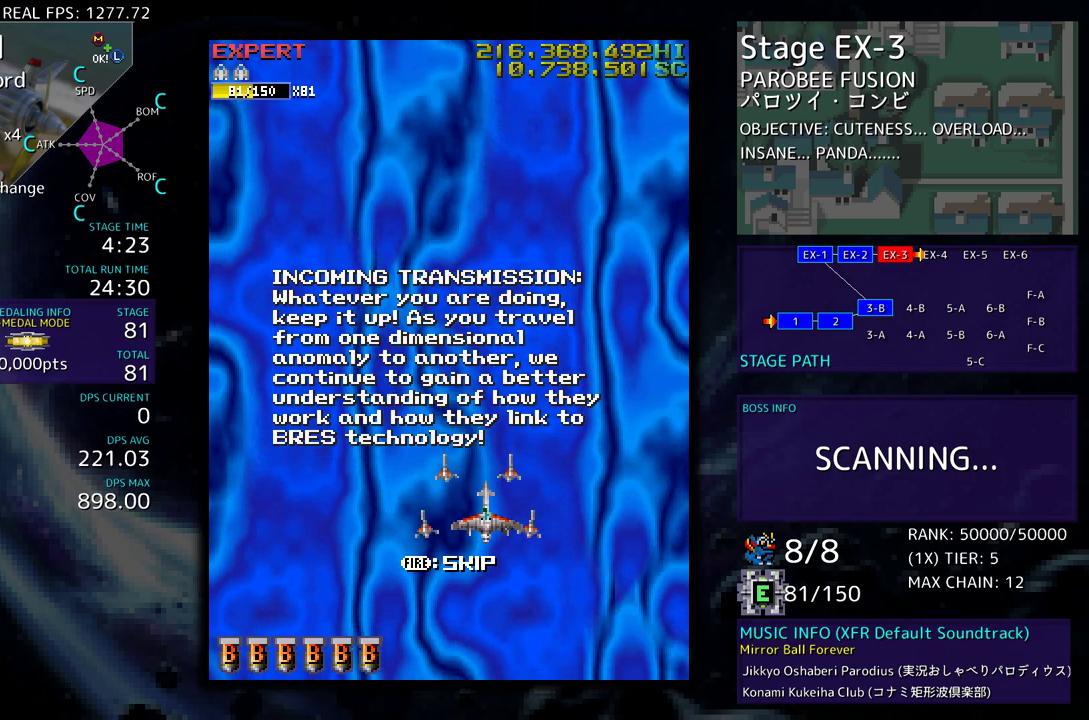
{"buttons": [], "events": [[17, "DPAD_RIGHT", "up"]]}
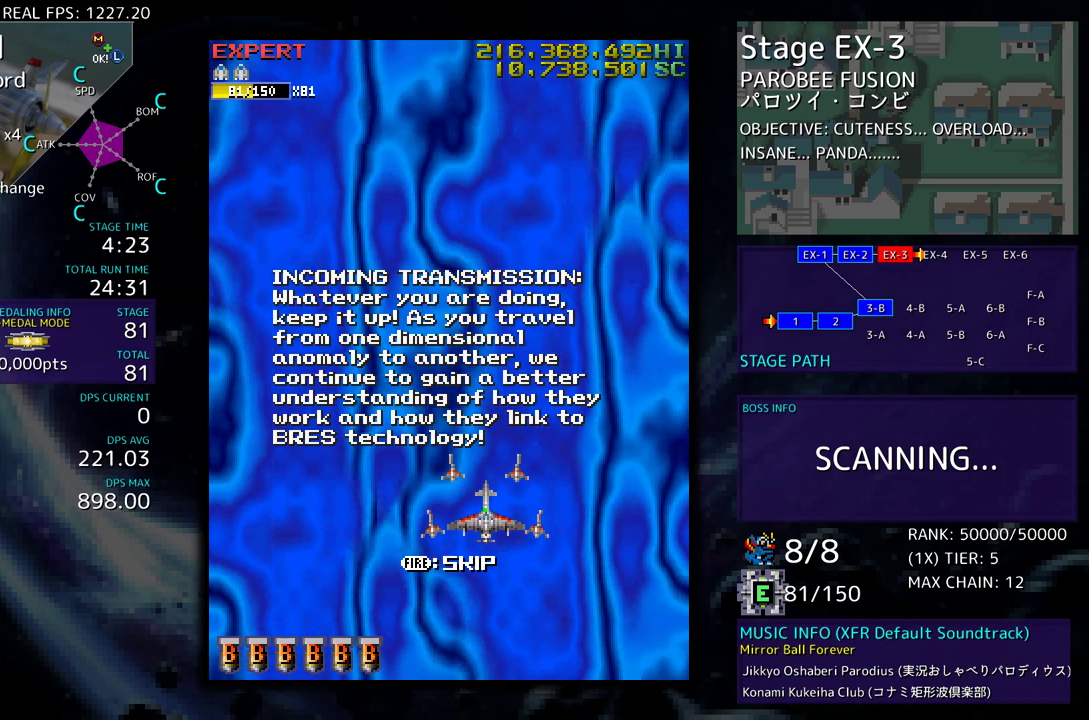
{"buttons": [], "events": []}
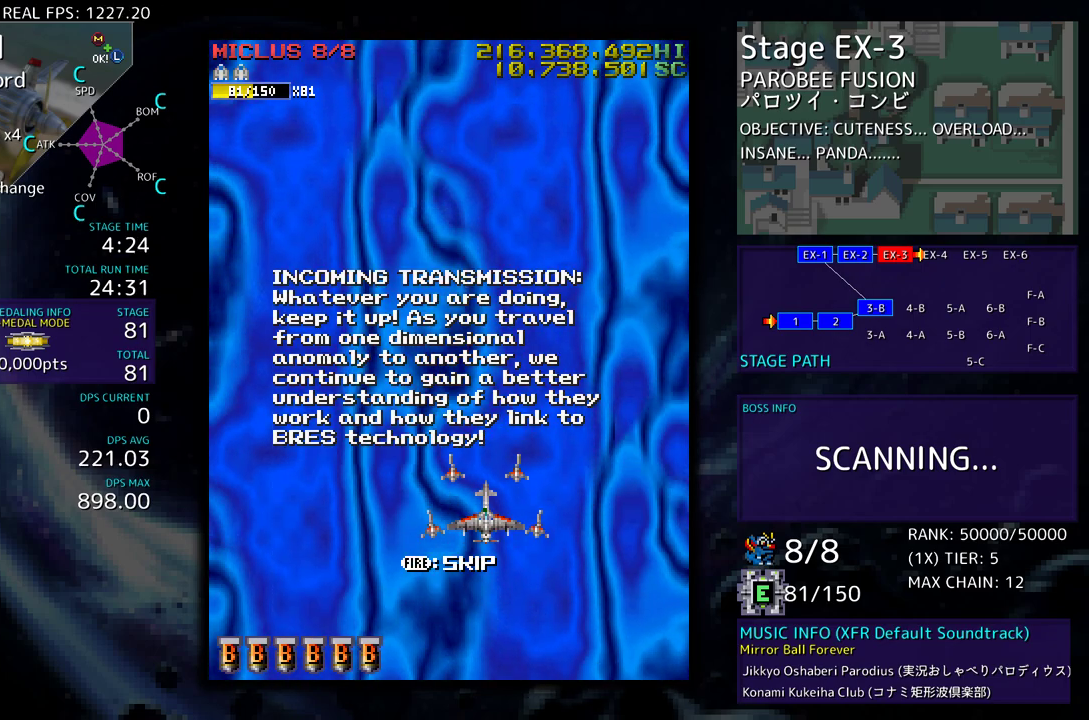
{"buttons": [], "events": []}
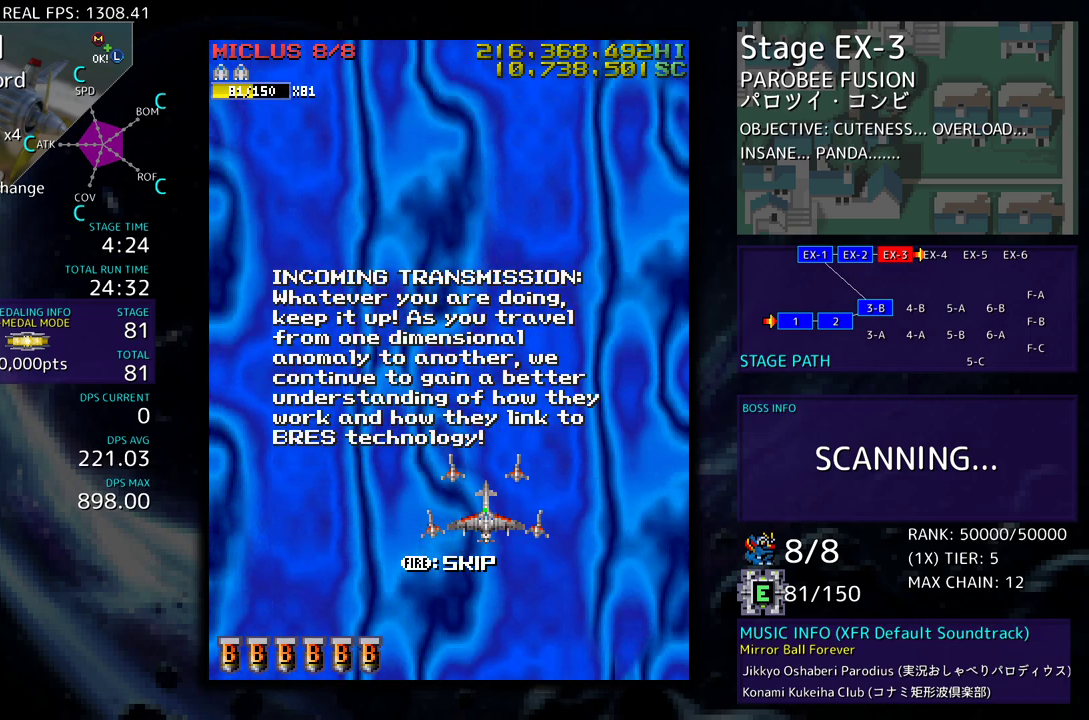
{"buttons": [], "events": []}
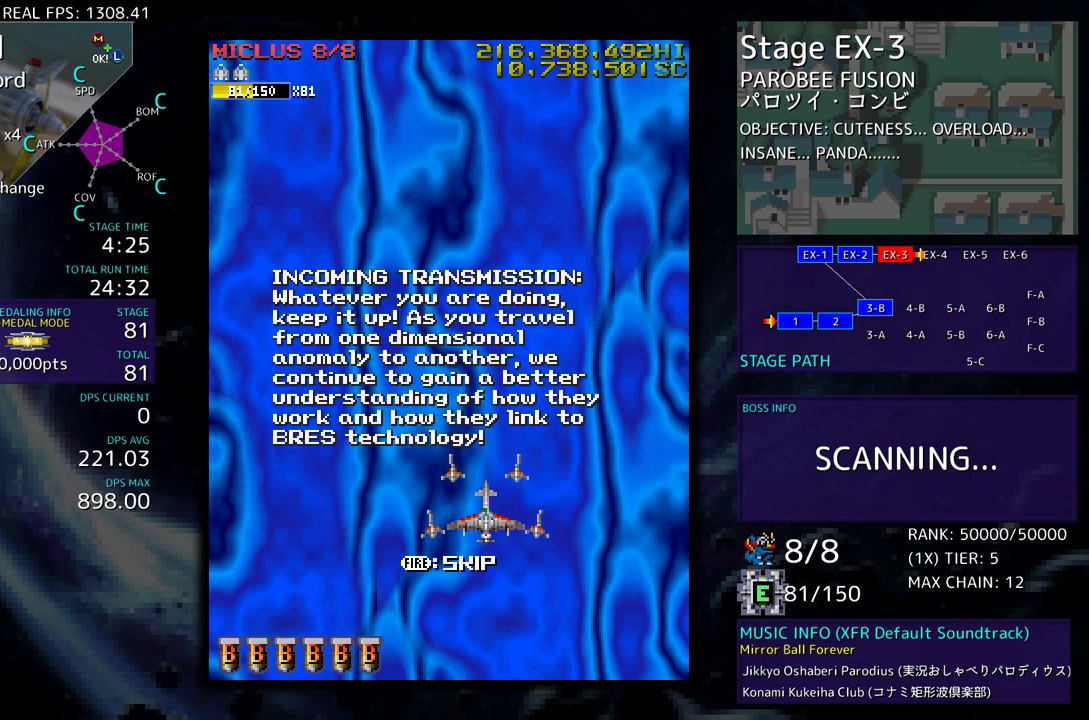
{"buttons": [], "events": []}
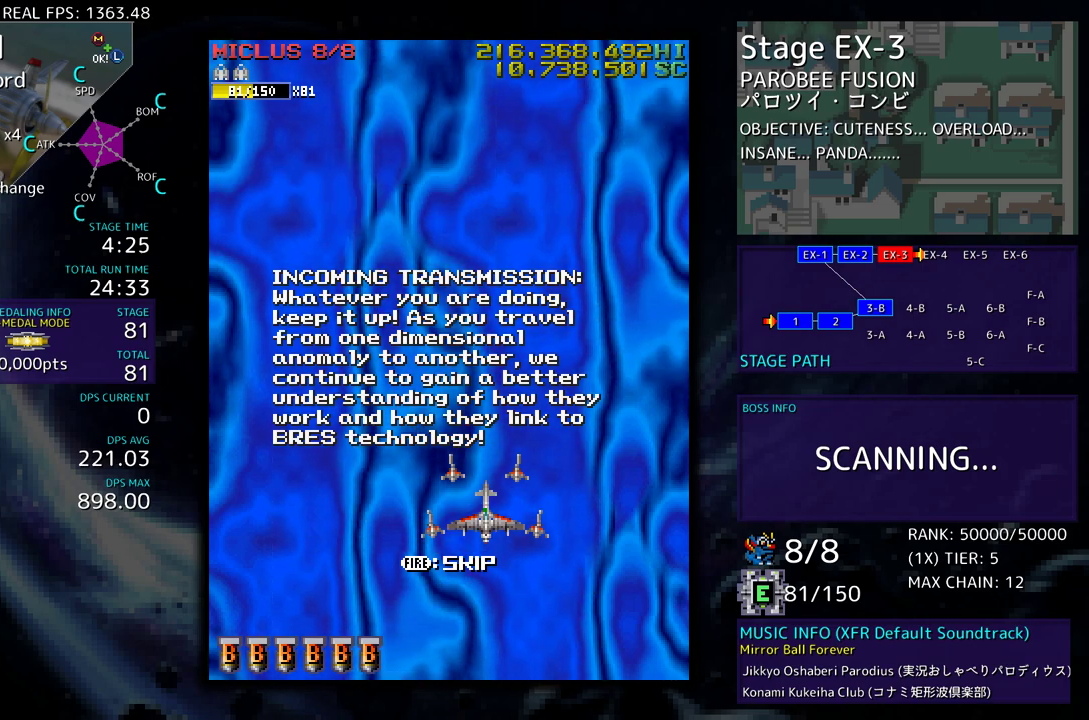
{"buttons": ["DPAD_LEFT"], "events": [[450, "DPAD_LEFT", "down"]]}
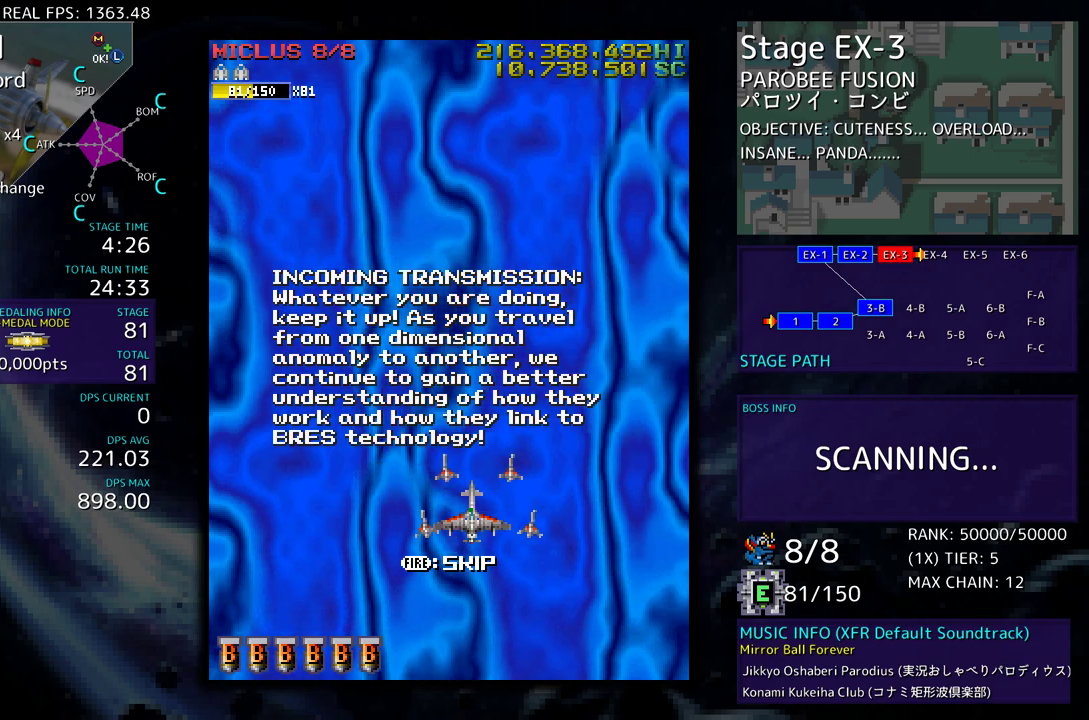
{"buttons": ["DPAD_LEFT"], "events": []}